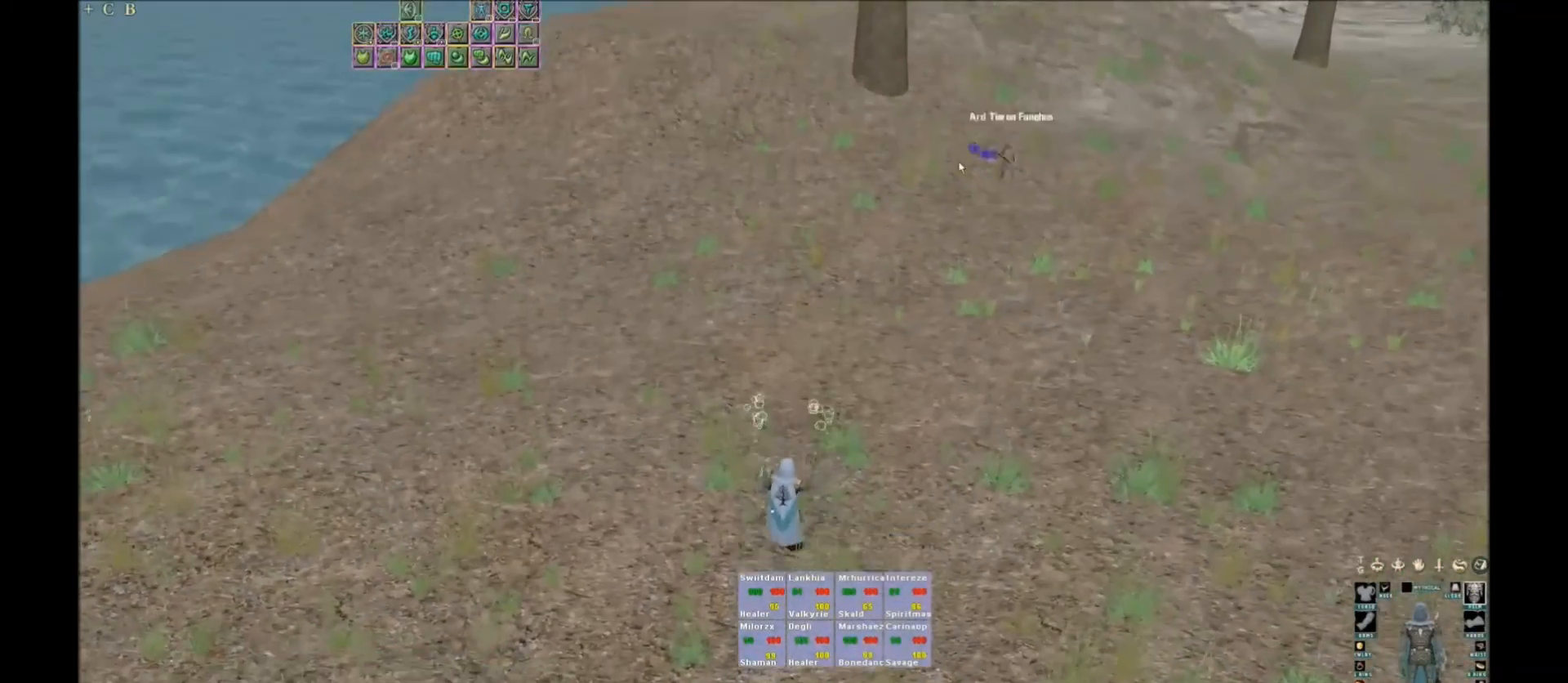
Gameplay with keyboard; each line is a JSON object with the keys held at the frame after it. "events" lists presses ("down") and releases ("up") of ".", "/", "0", "1", "2", "3", "4", "5", "6", "7", "8", "9", "a", "alt_l", "alt_r", "b", "backslash", "backspace", "c", "caps_lock", "comma", "ctrl_l", "ctrl_r", "d", "down", "e", "equals", "escape", "f", "f1", "f10", "f11", "f12", "f2", "f3", "f4", "f5", "f6", "f7", "f8", "f9", "g", "h", "i", "j", "k", "l", "lbracket", "left", "m", "minus", "n", "o", "p", "q", "quote", "r", "rbracket", "return", "right", "s", "semicolon", "shift_l", "shift_r", "space", "super", "t", "tab", "tilde", "u", "up", "v", "w", "x", "y" and "z" between this image and that frame as [ms after this image, input, new state], when the widget could be followed in between. No other keys are recorded. Mouse input is not recorded.
{"keys": ["space"], "events": [[33, "q", "up"], [367, "q", "down"], [434, "q", "up"]]}
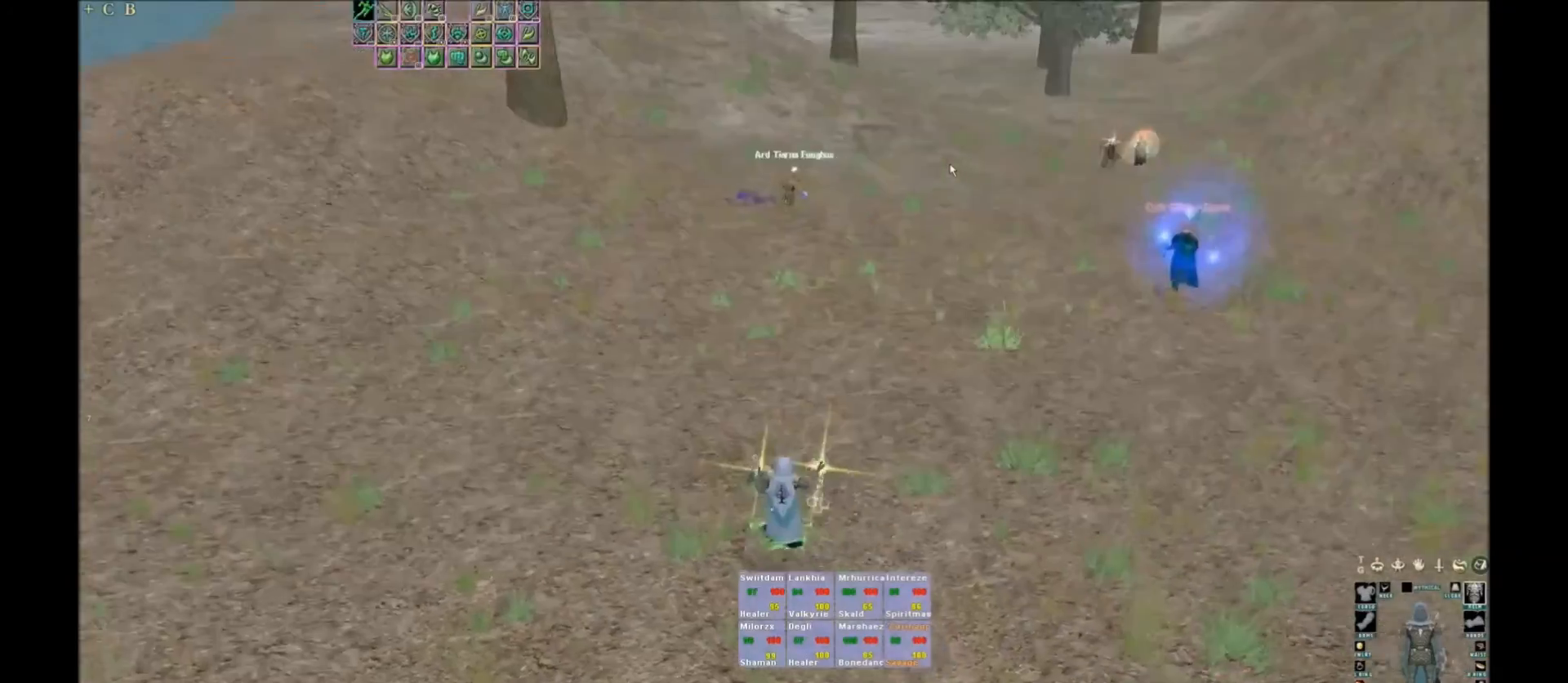
{"keys": ["space"], "events": []}
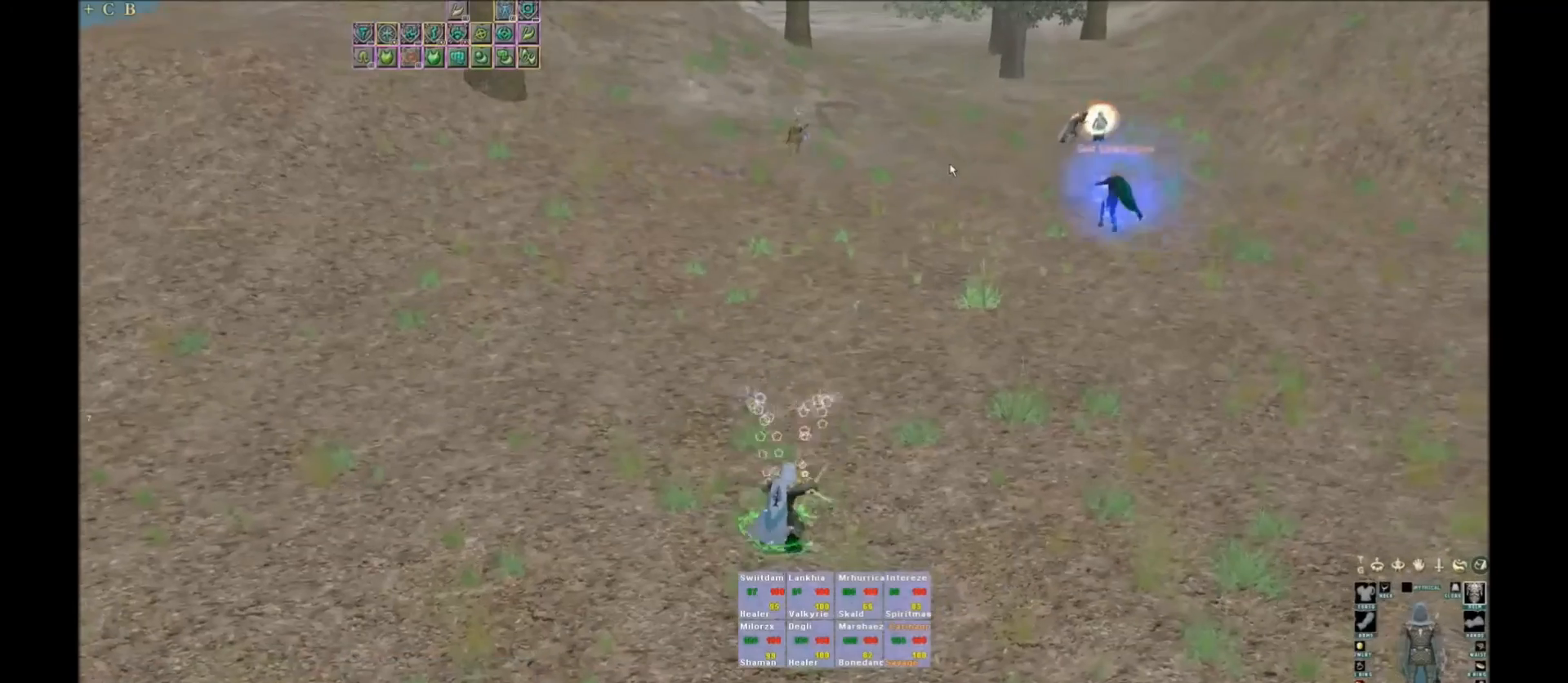
{"keys": ["space"], "events": [[134, "space", "up"], [167, "space", "down"]]}
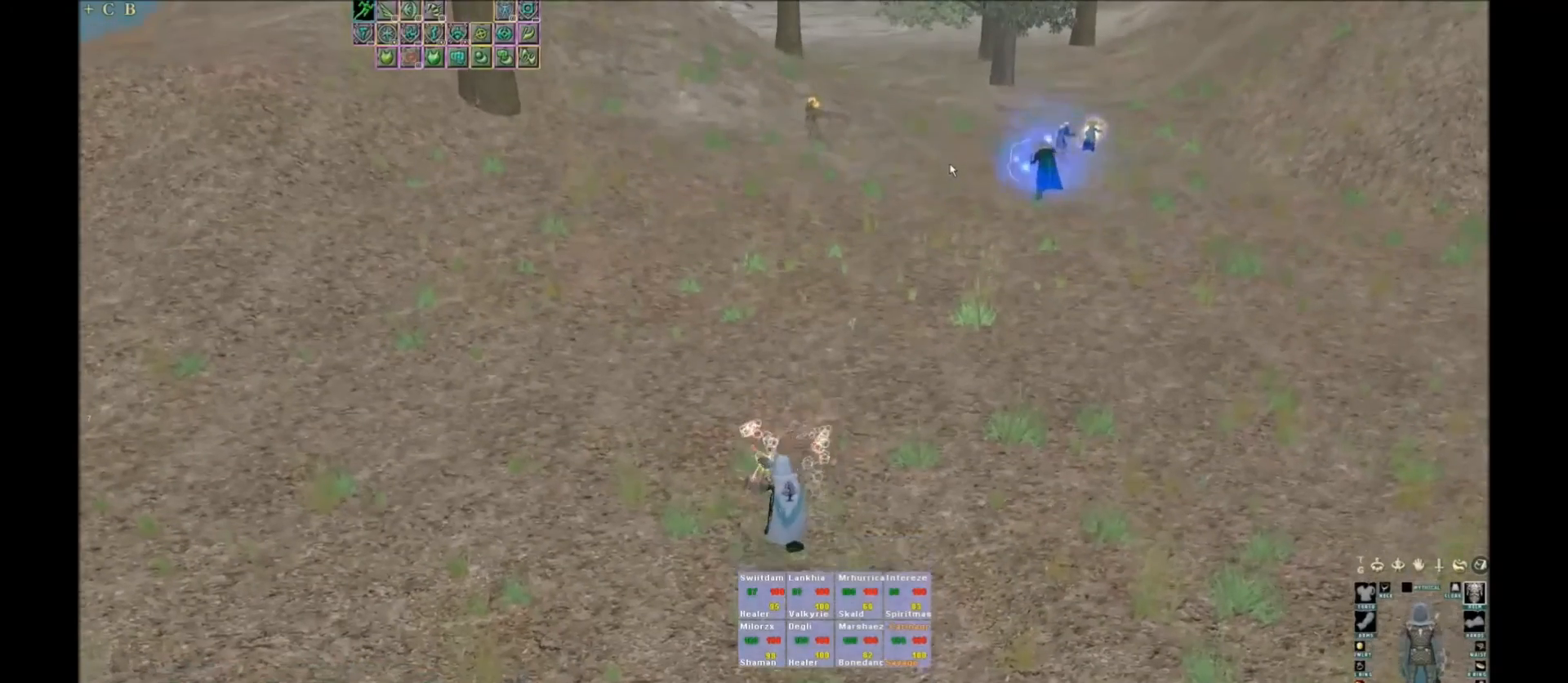
{"keys": ["w"], "events": [[166, "space", "up"], [266, "w", "down"]]}
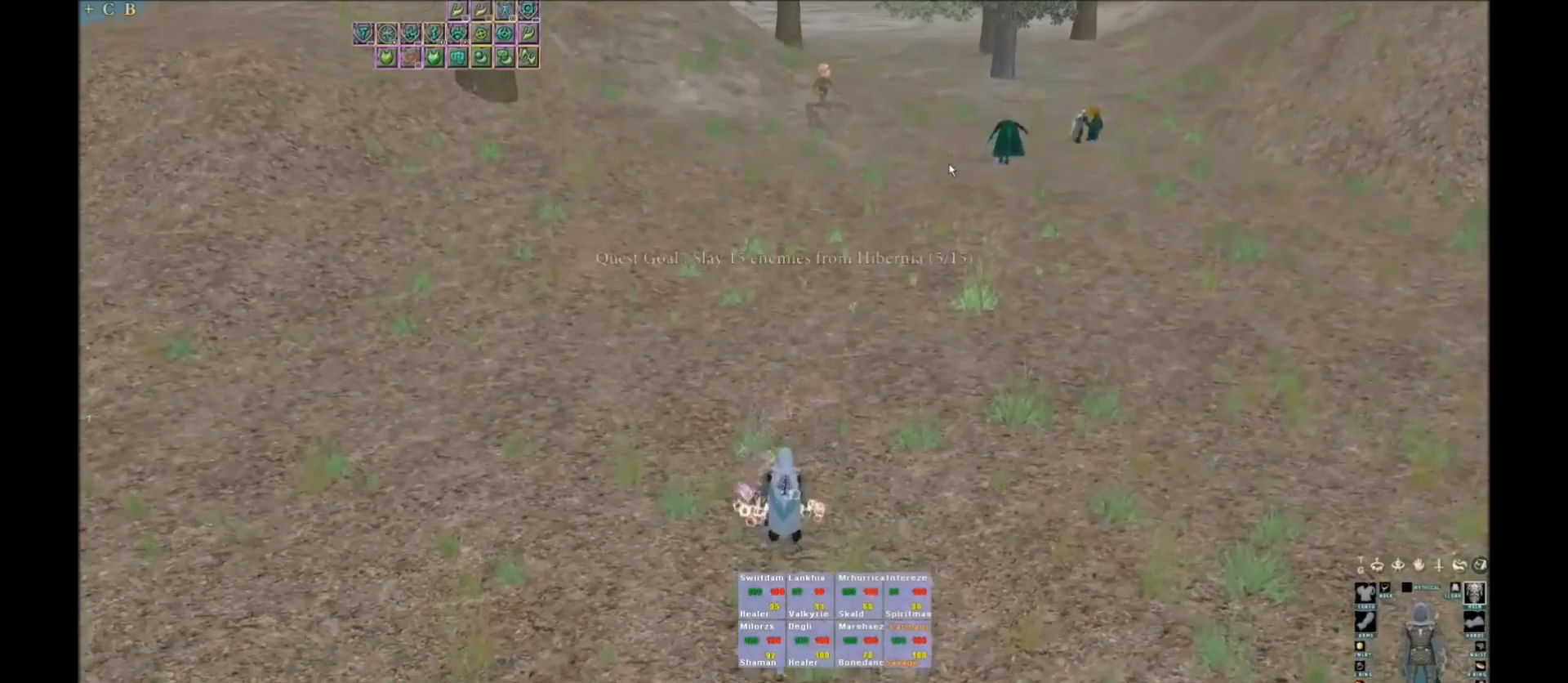
{"keys": ["w"], "events": [[67, "x", "down"], [234, "x", "up"]]}
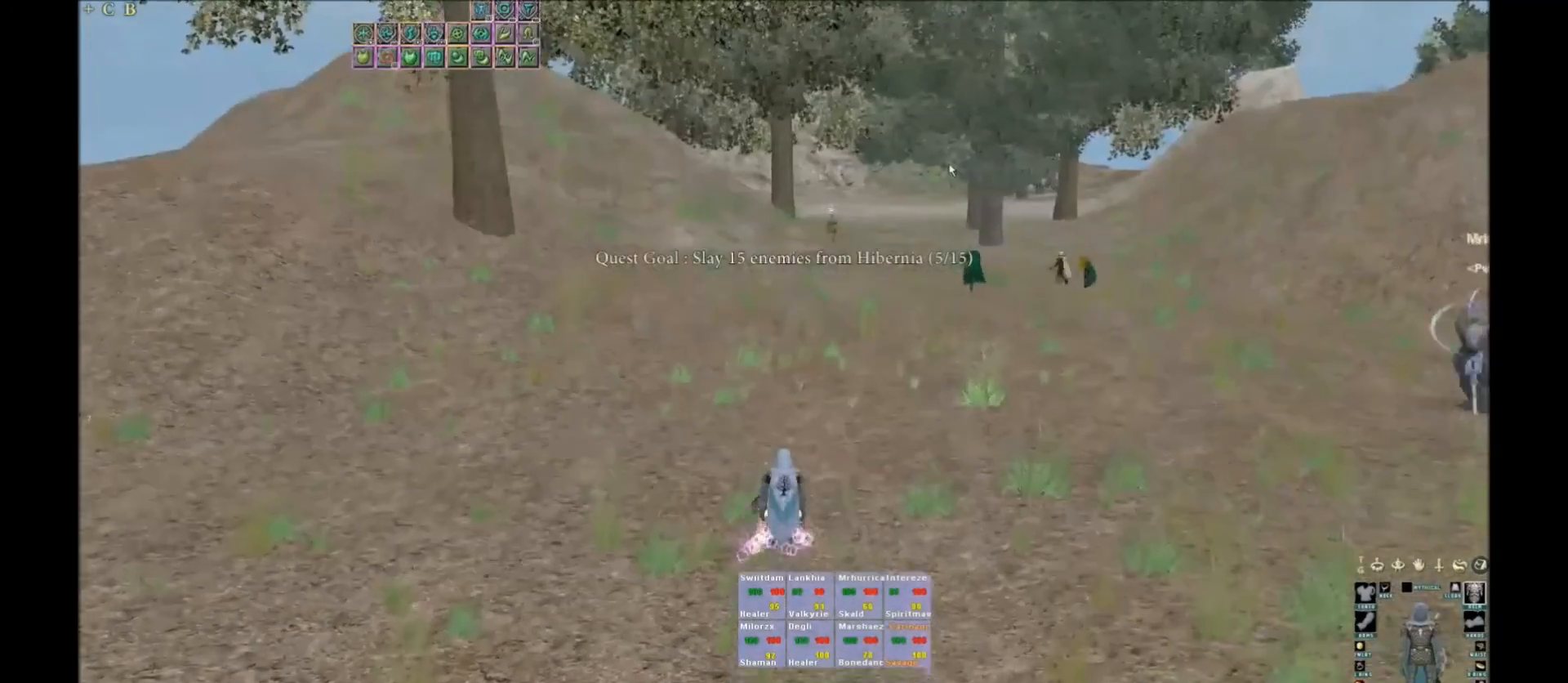
{"keys": [], "events": [[100, "w", "up"]]}
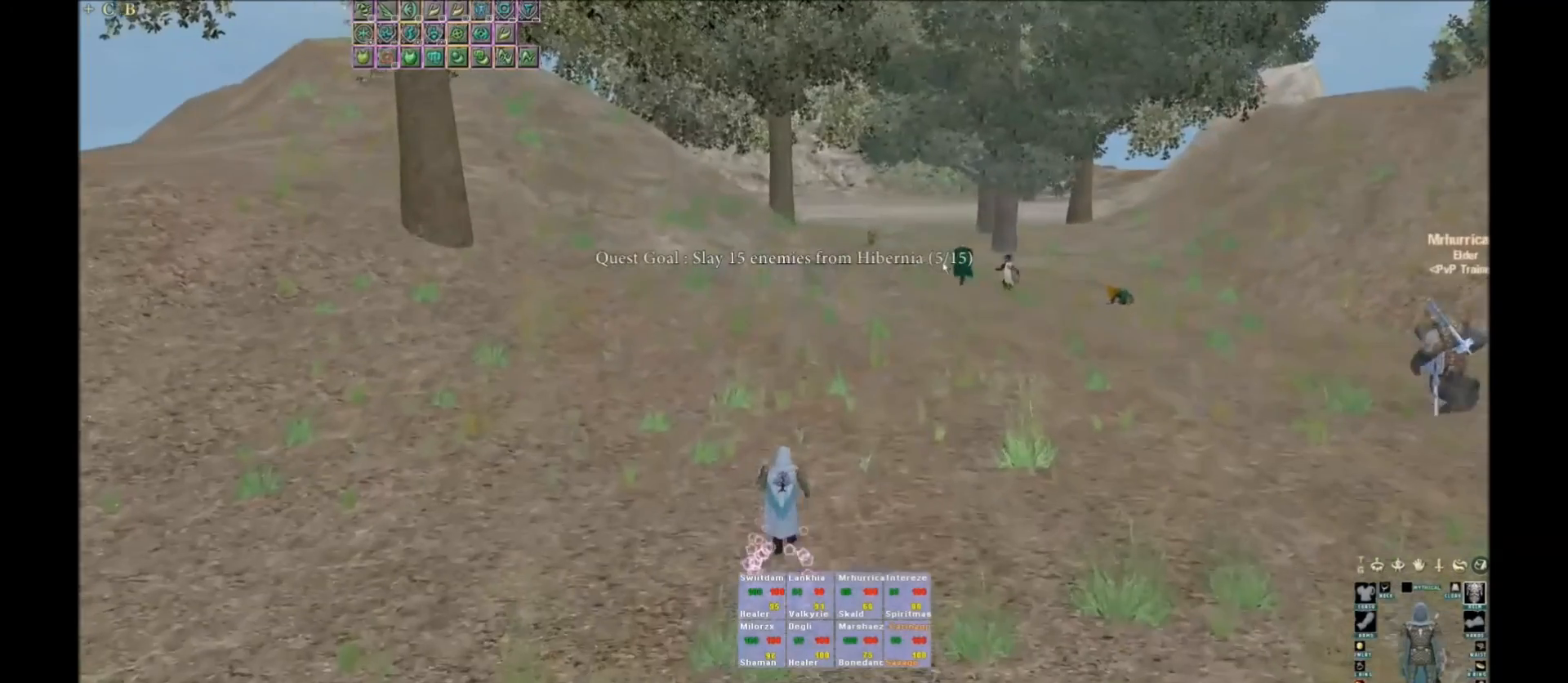
{"keys": [], "events": []}
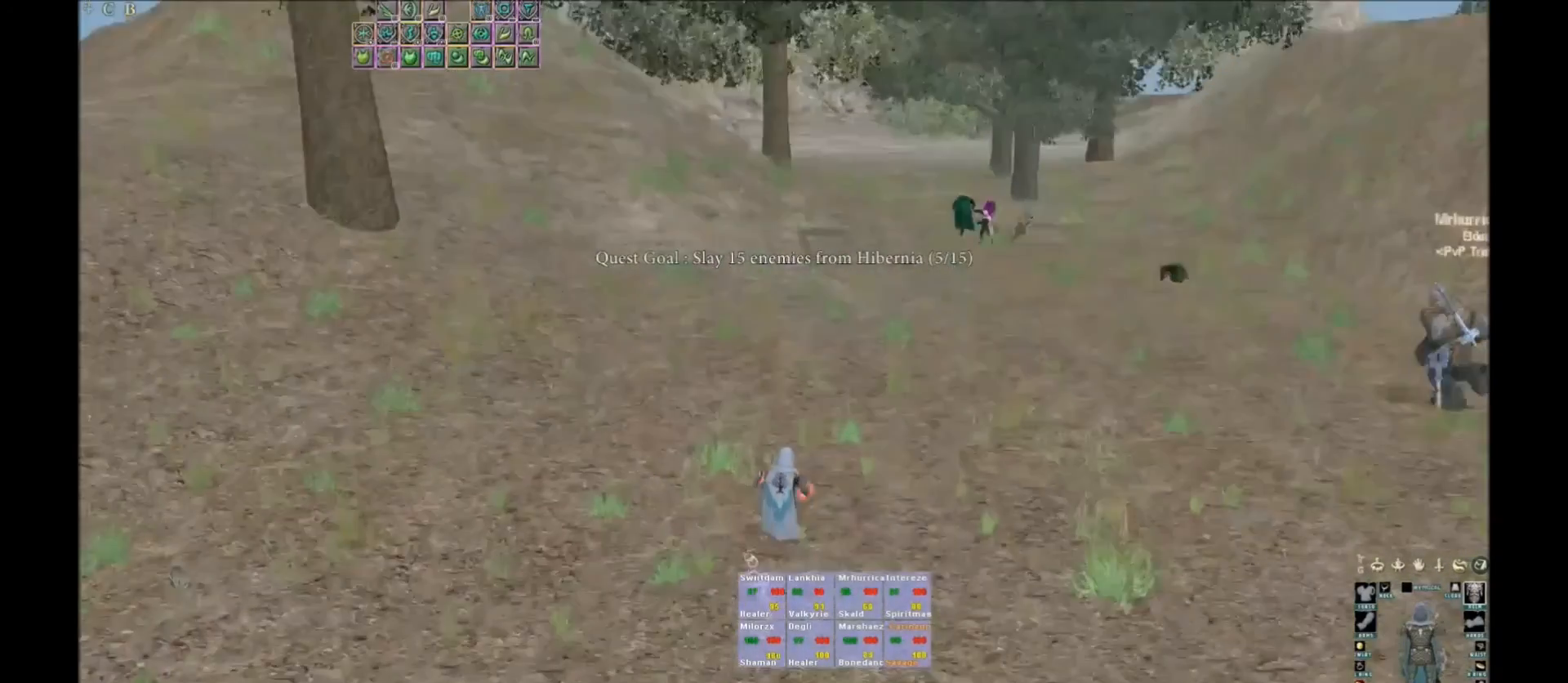
{"keys": [], "events": []}
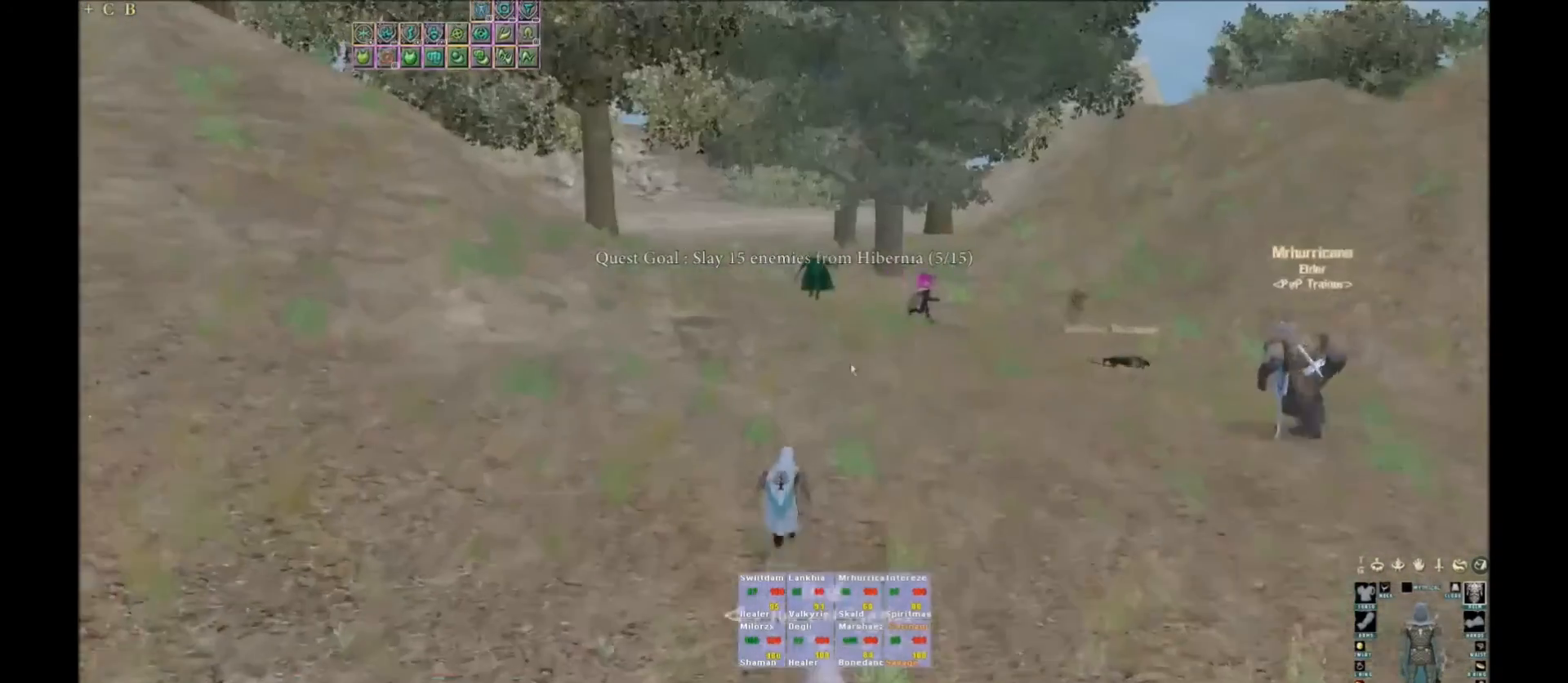
{"keys": [], "events": []}
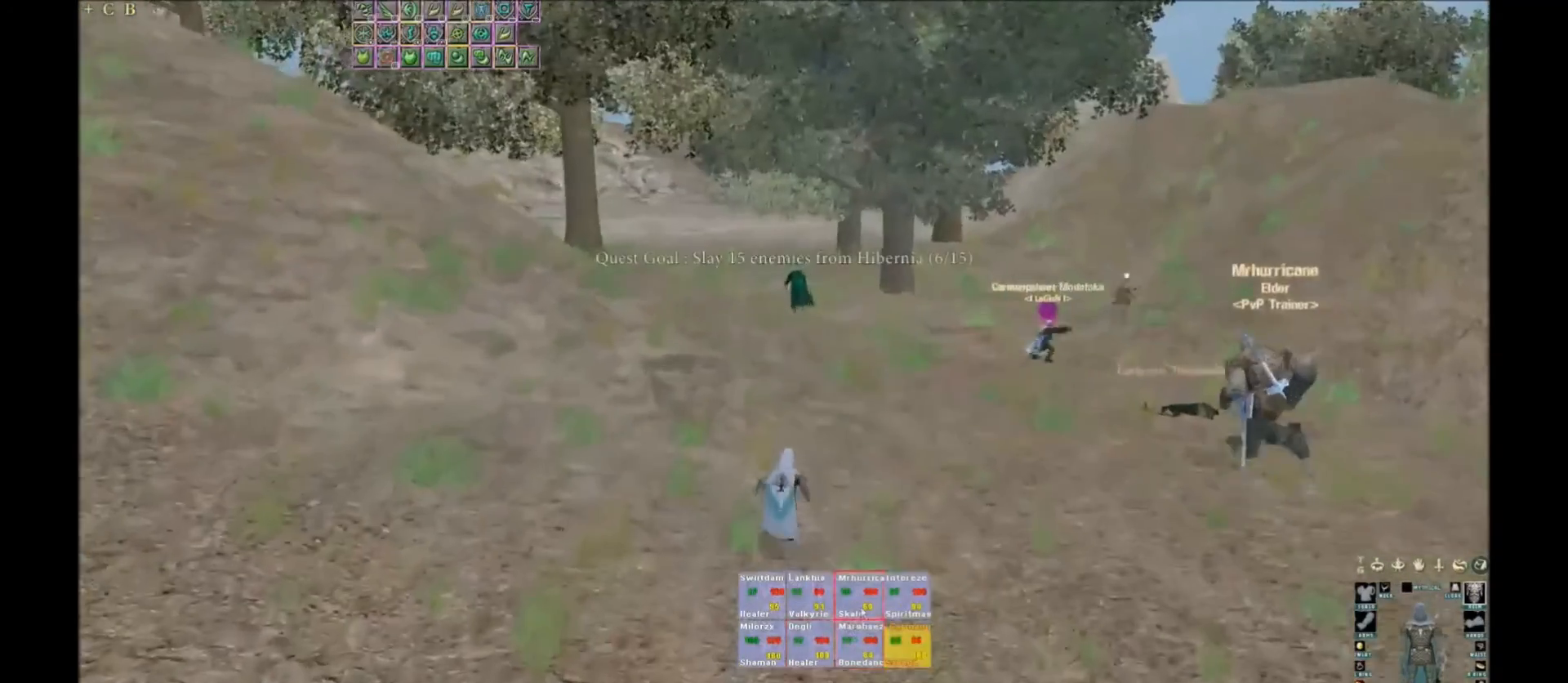
{"keys": [], "events": [[300, "space", "down"], [400, "space", "up"]]}
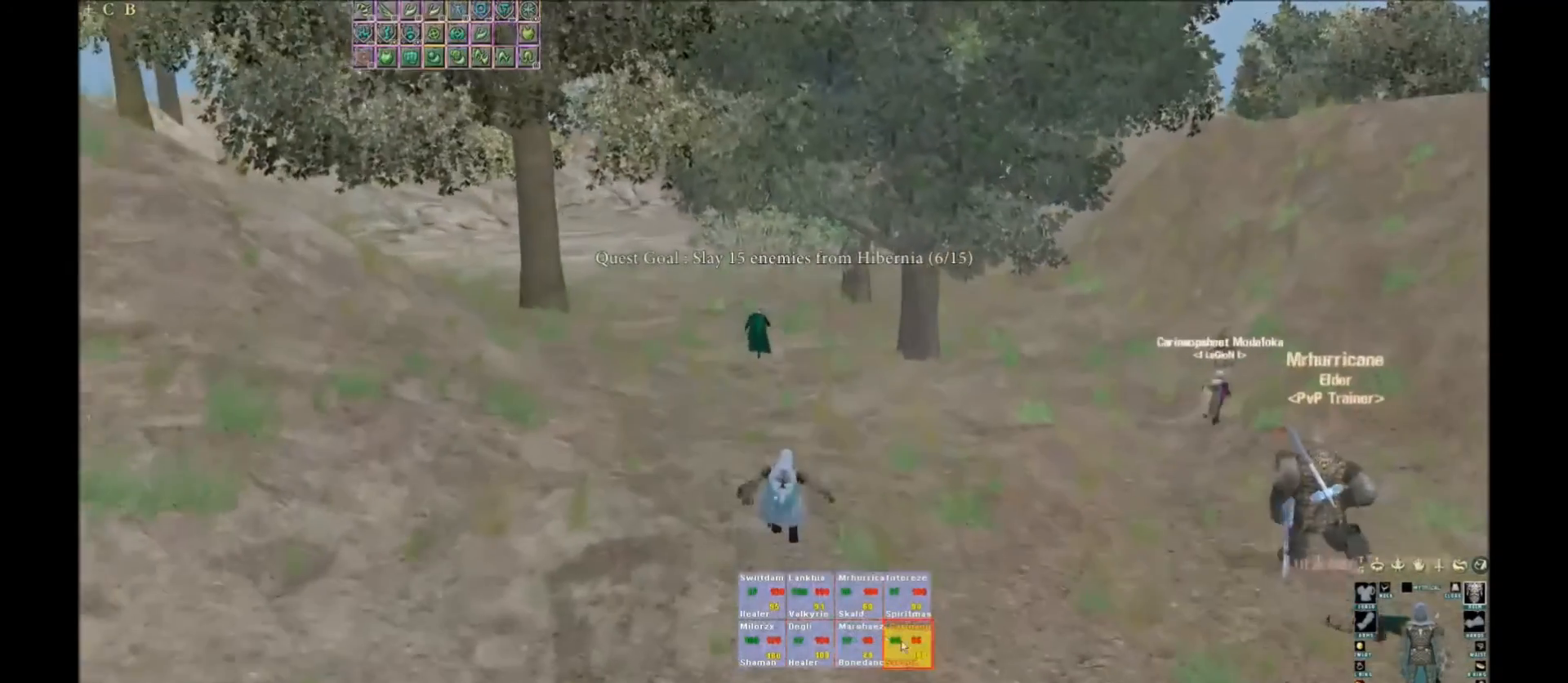
{"keys": [], "events": [[400, "space", "down"], [467, "space", "up"]]}
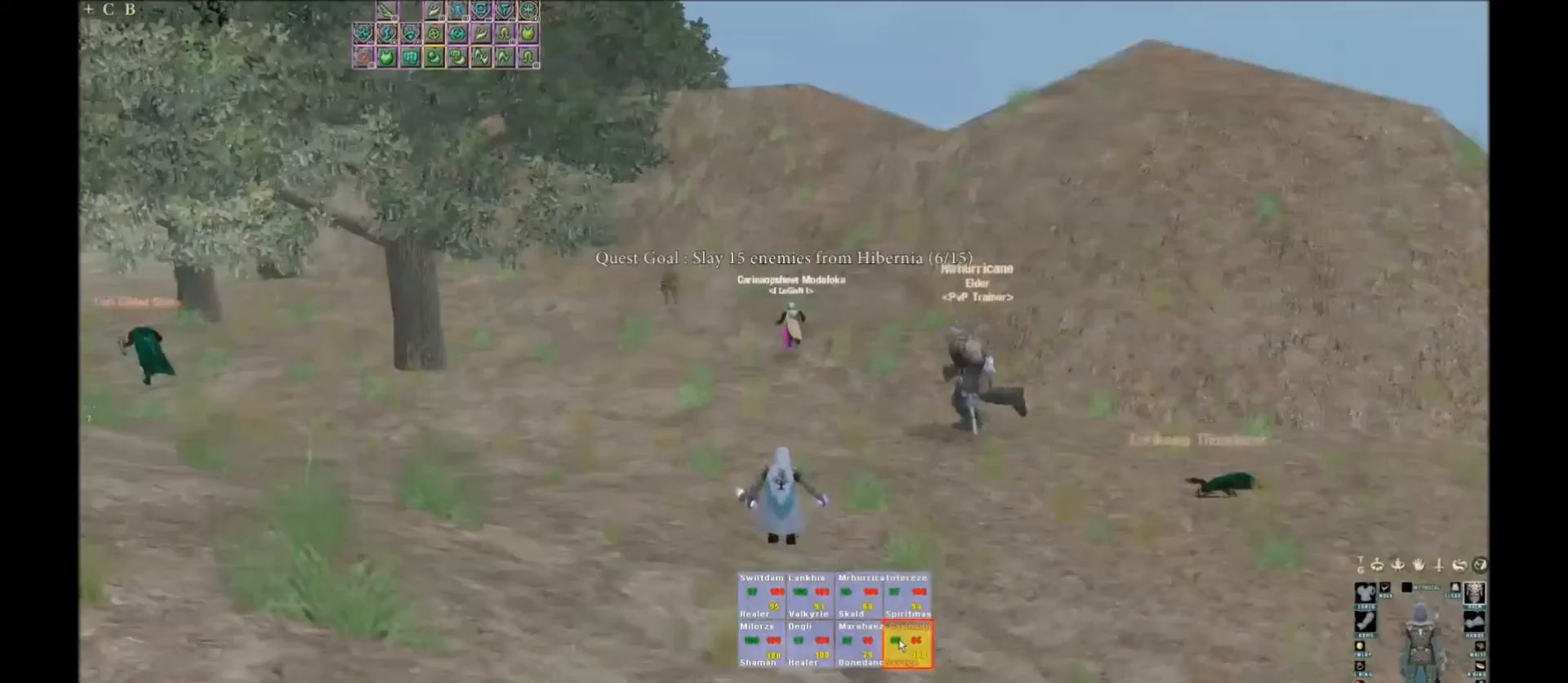
{"keys": ["space"], "events": [[100, "space", "down"]]}
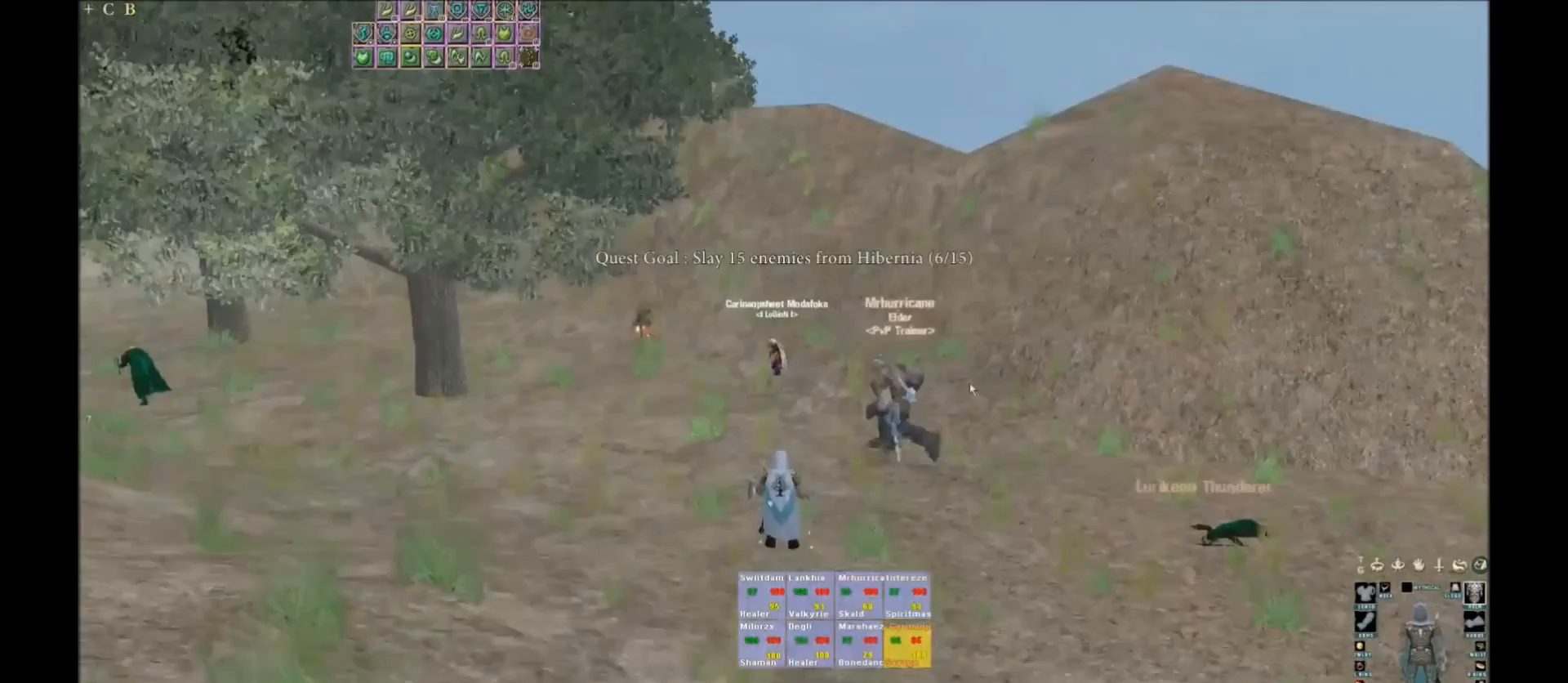
{"keys": ["space"], "events": [[33, "5", "down"], [234, "5", "up"], [267, "5", "down"], [501, "5", "up"]]}
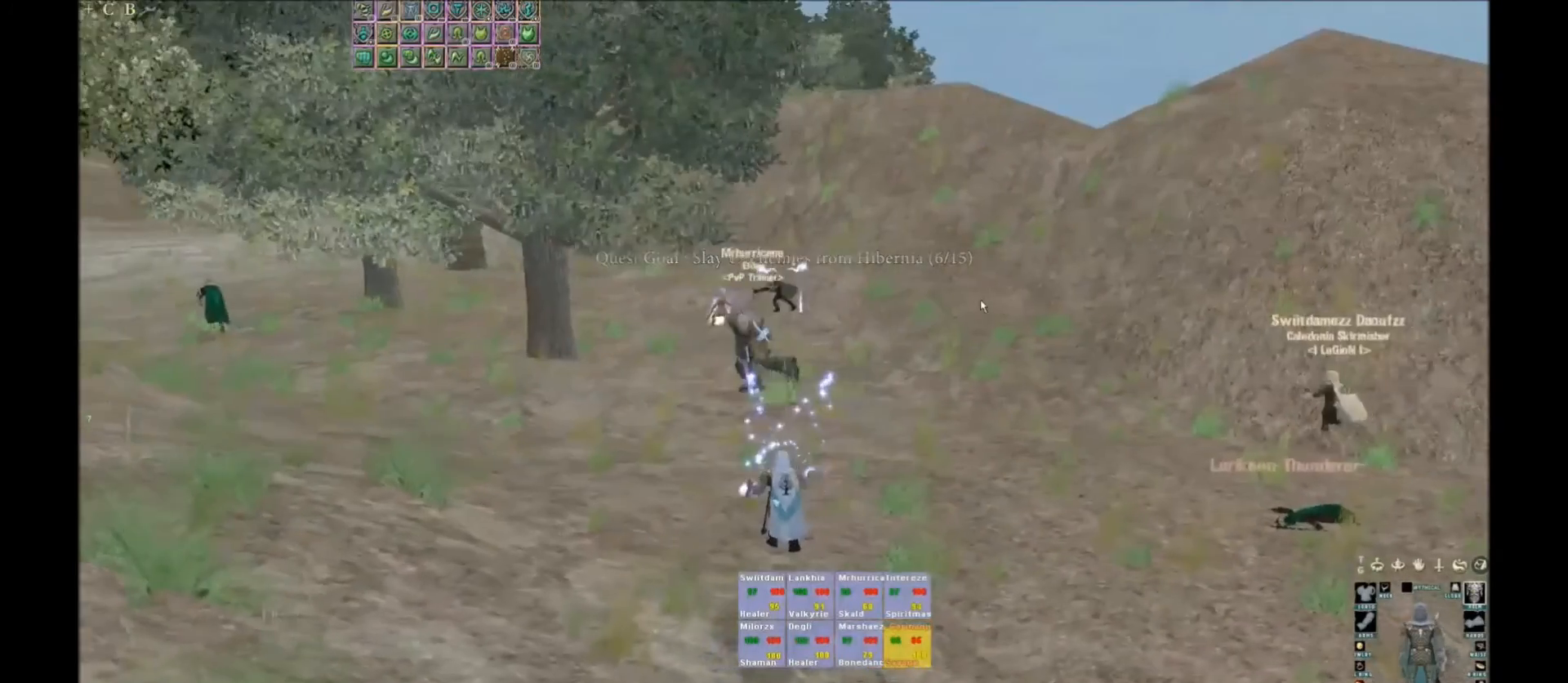
{"keys": ["space"], "events": [[100, "space", "up"], [166, "space", "down"], [233, "space", "up"], [400, "space", "down"]]}
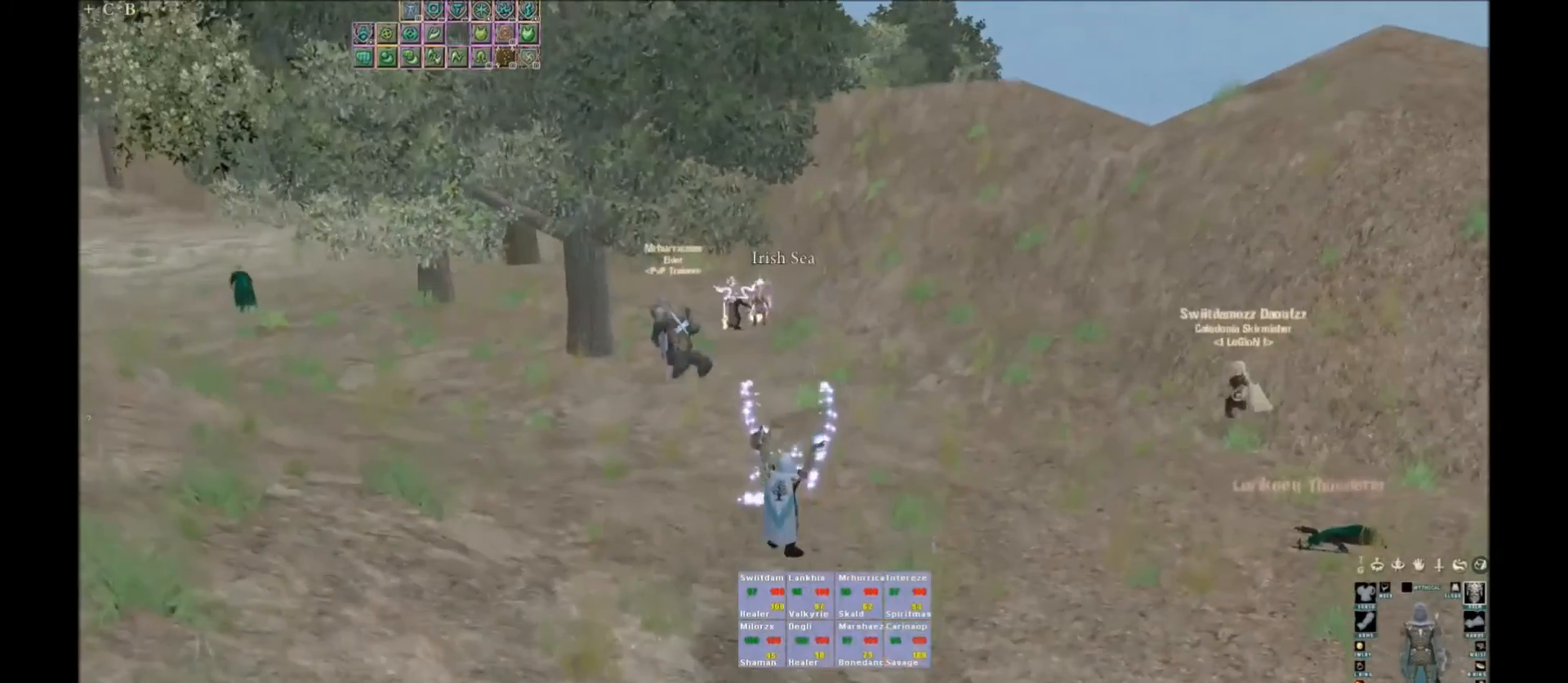
{"keys": [], "events": [[100, "space", "up"]]}
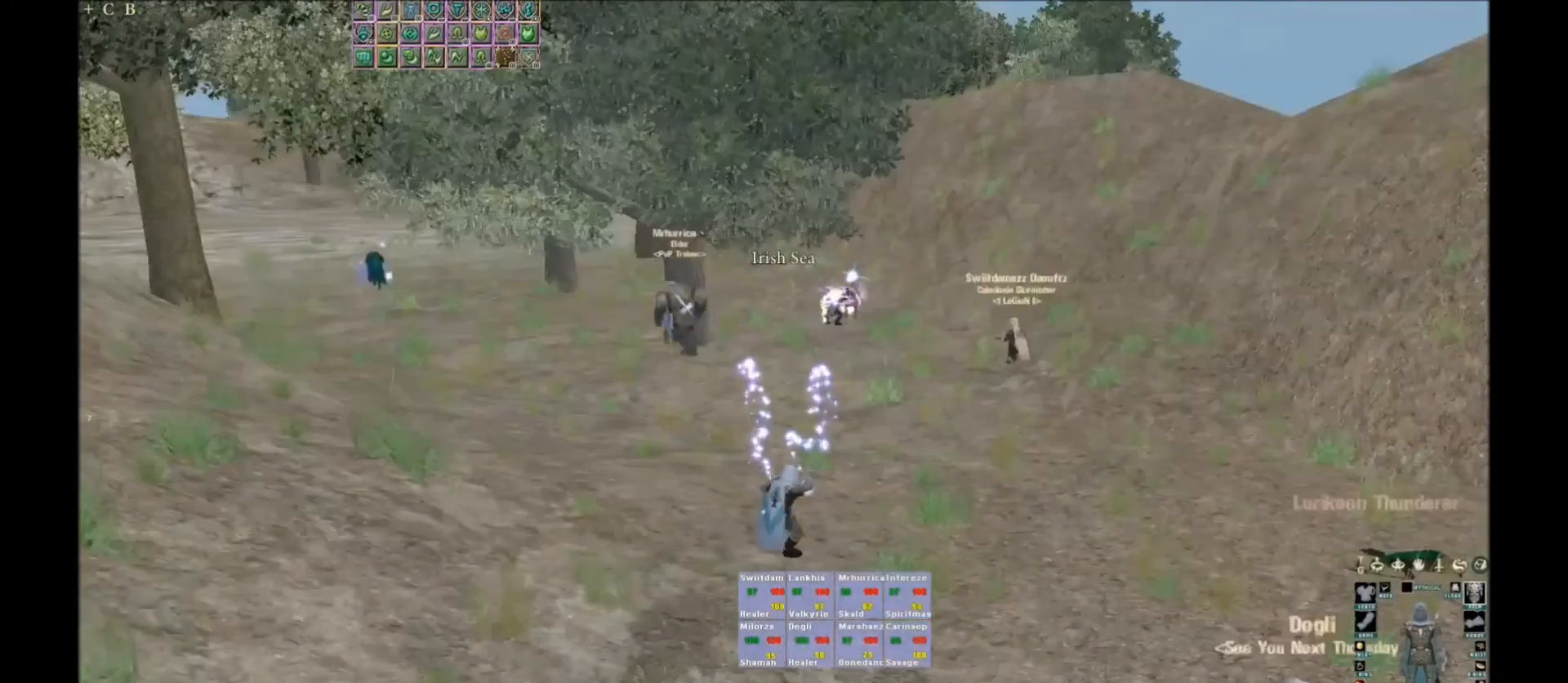
{"keys": [], "events": [[100, "w", "down"], [500, "w", "up"]]}
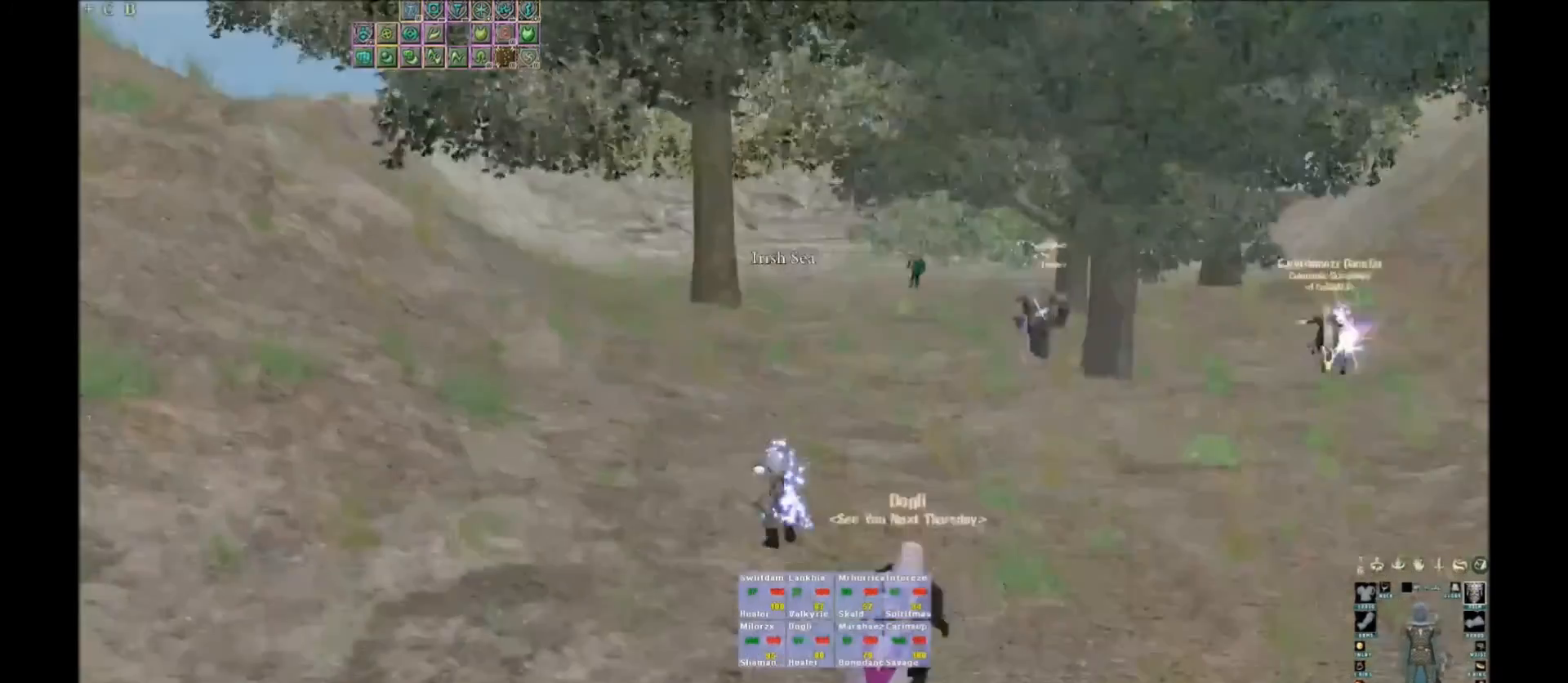
{"keys": [], "events": []}
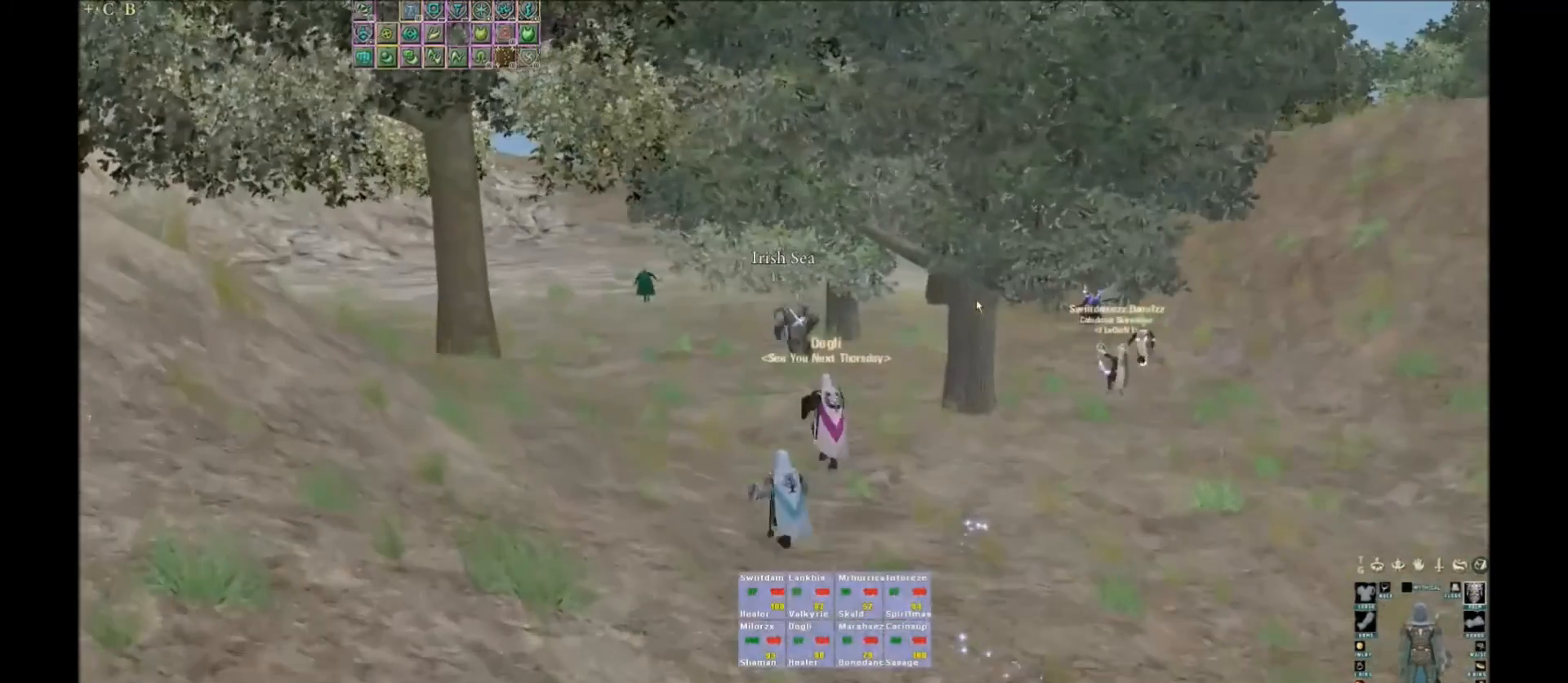
{"keys": ["x"], "events": [[433, "x", "down"]]}
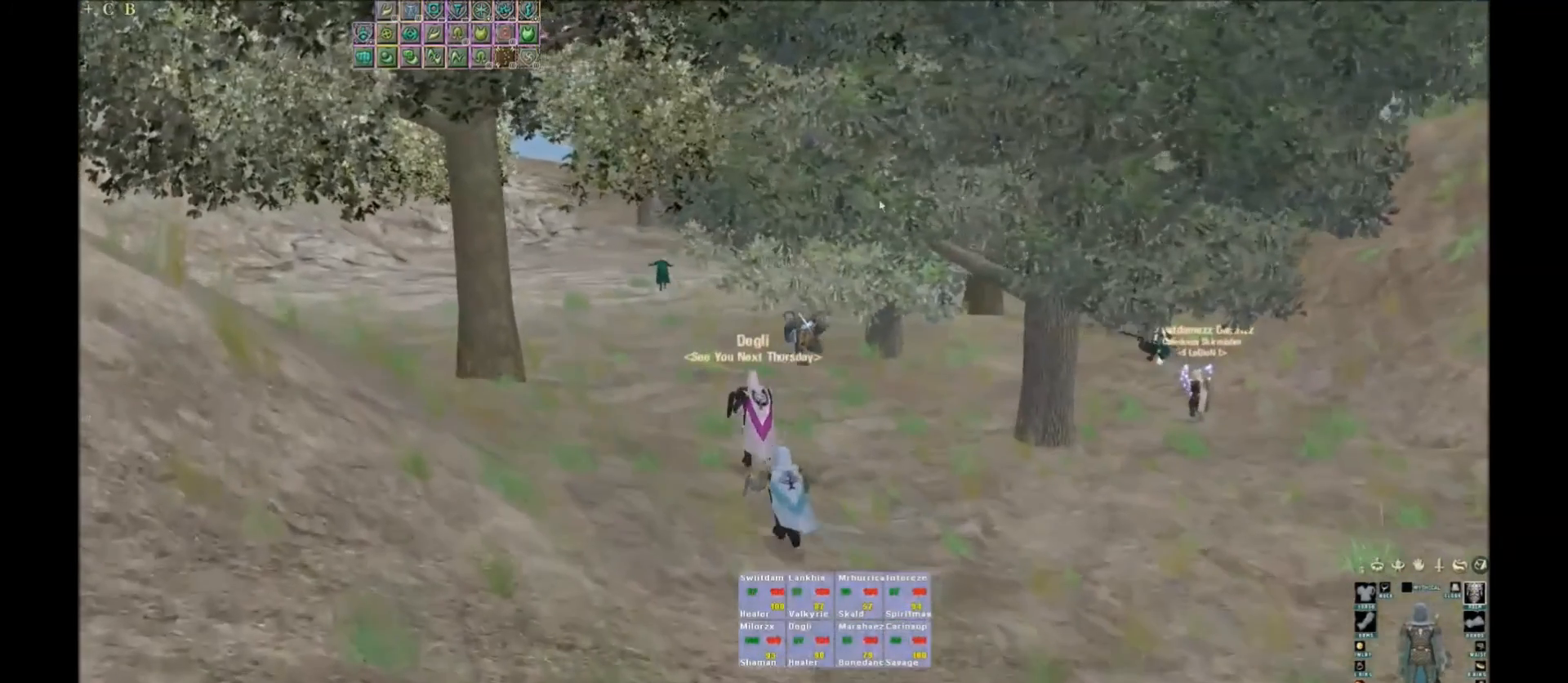
{"keys": [], "events": [[200, "x", "up"]]}
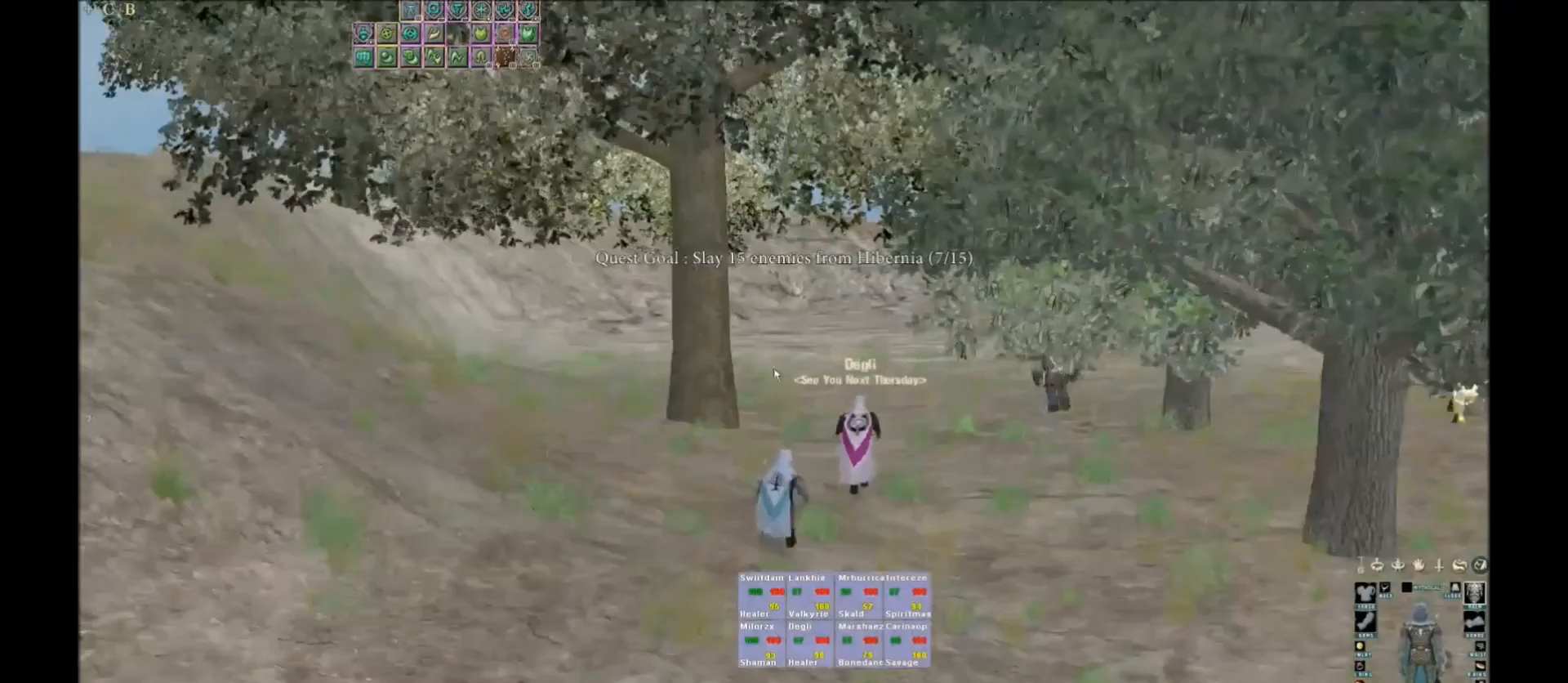
{"keys": [], "events": []}
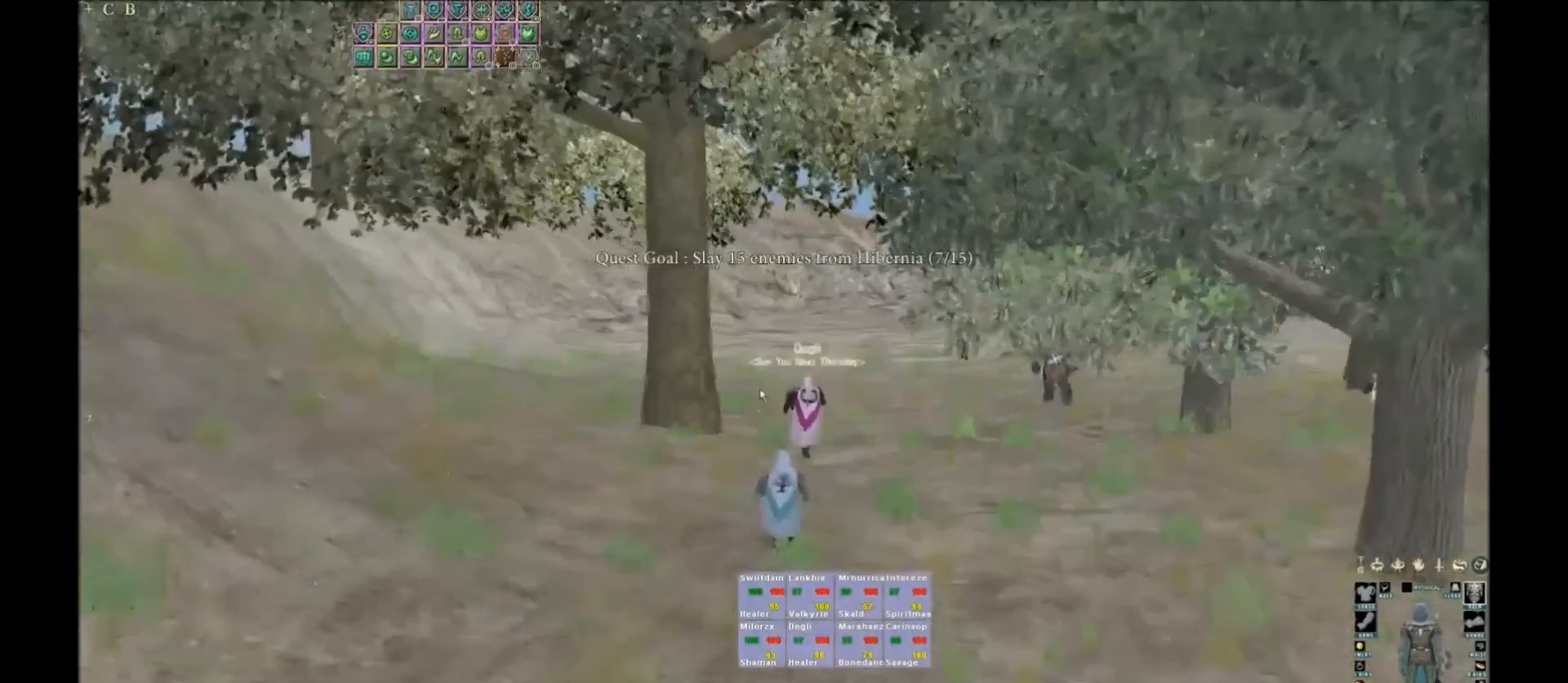
{"keys": [], "events": []}
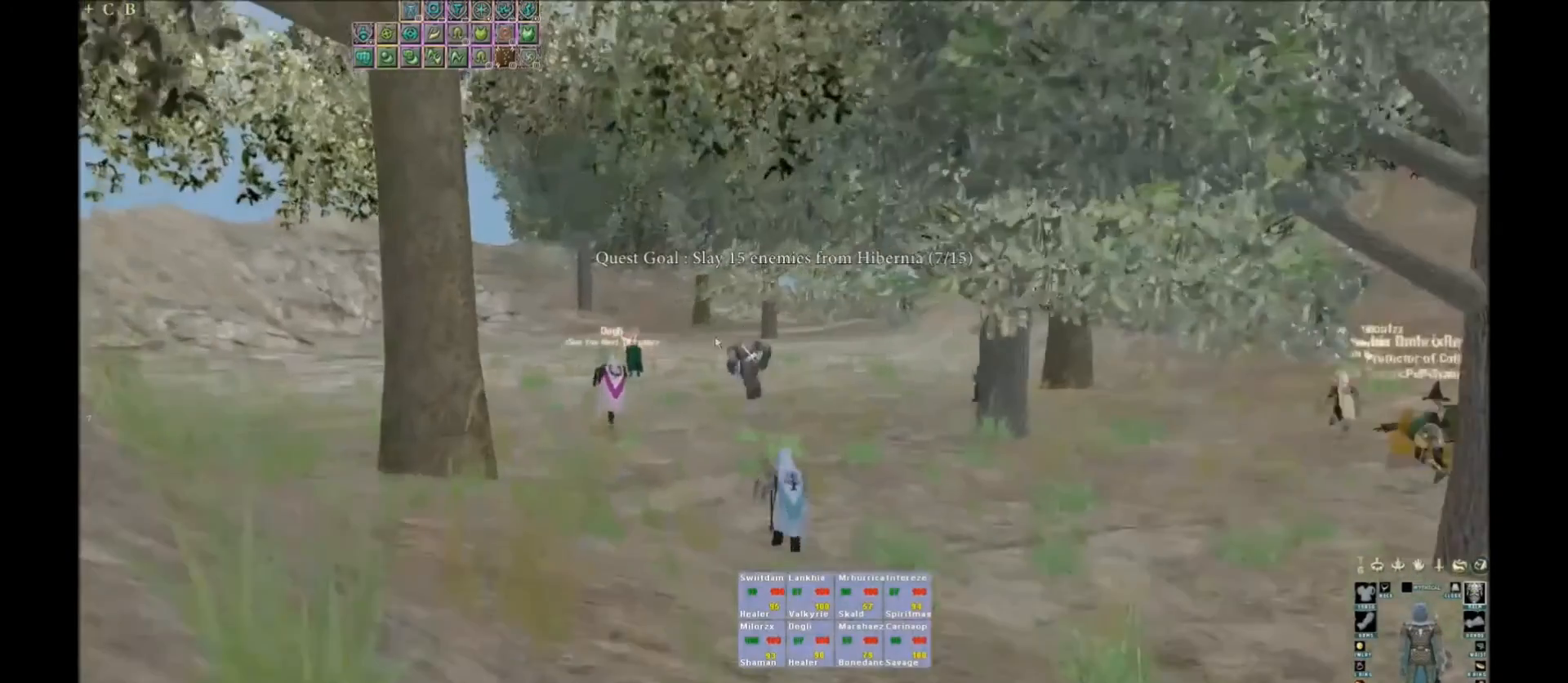
{"keys": [], "events": []}
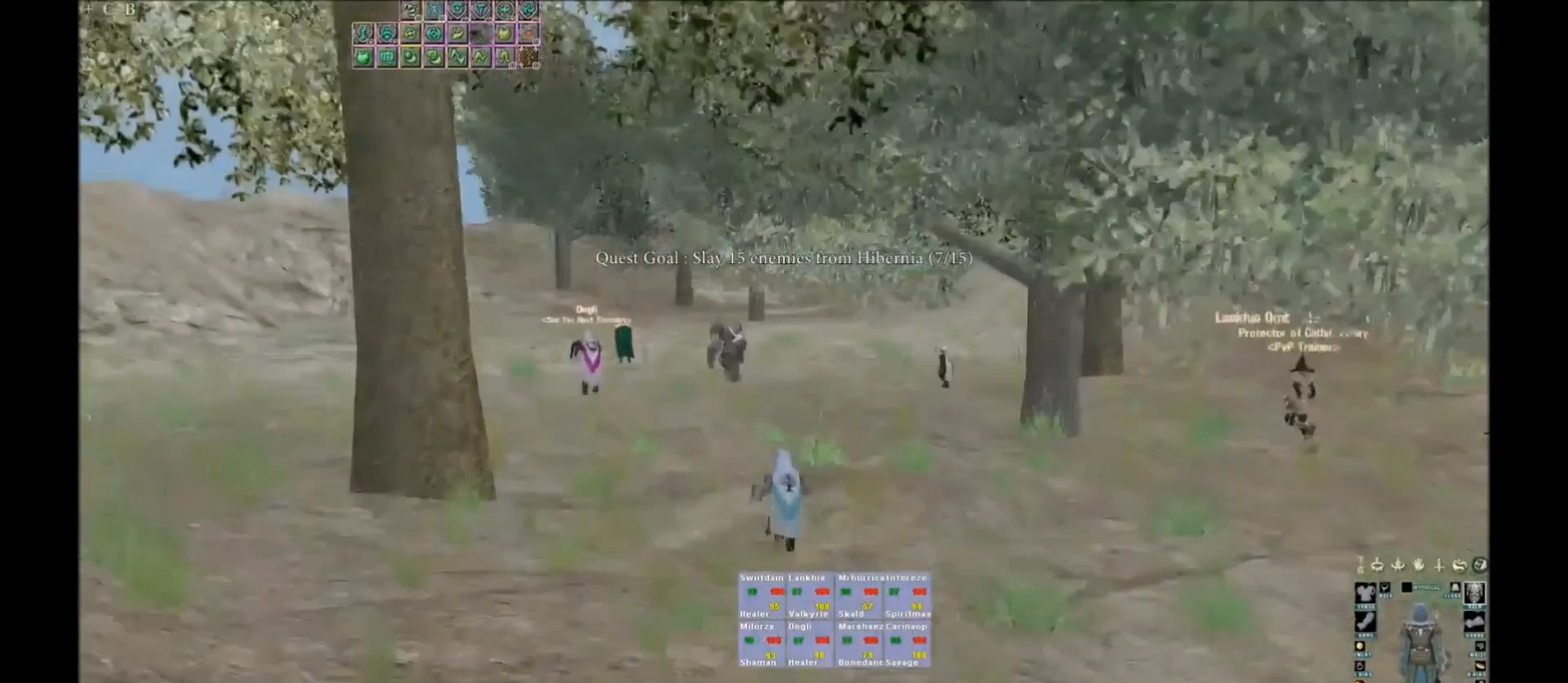
{"keys": [], "events": []}
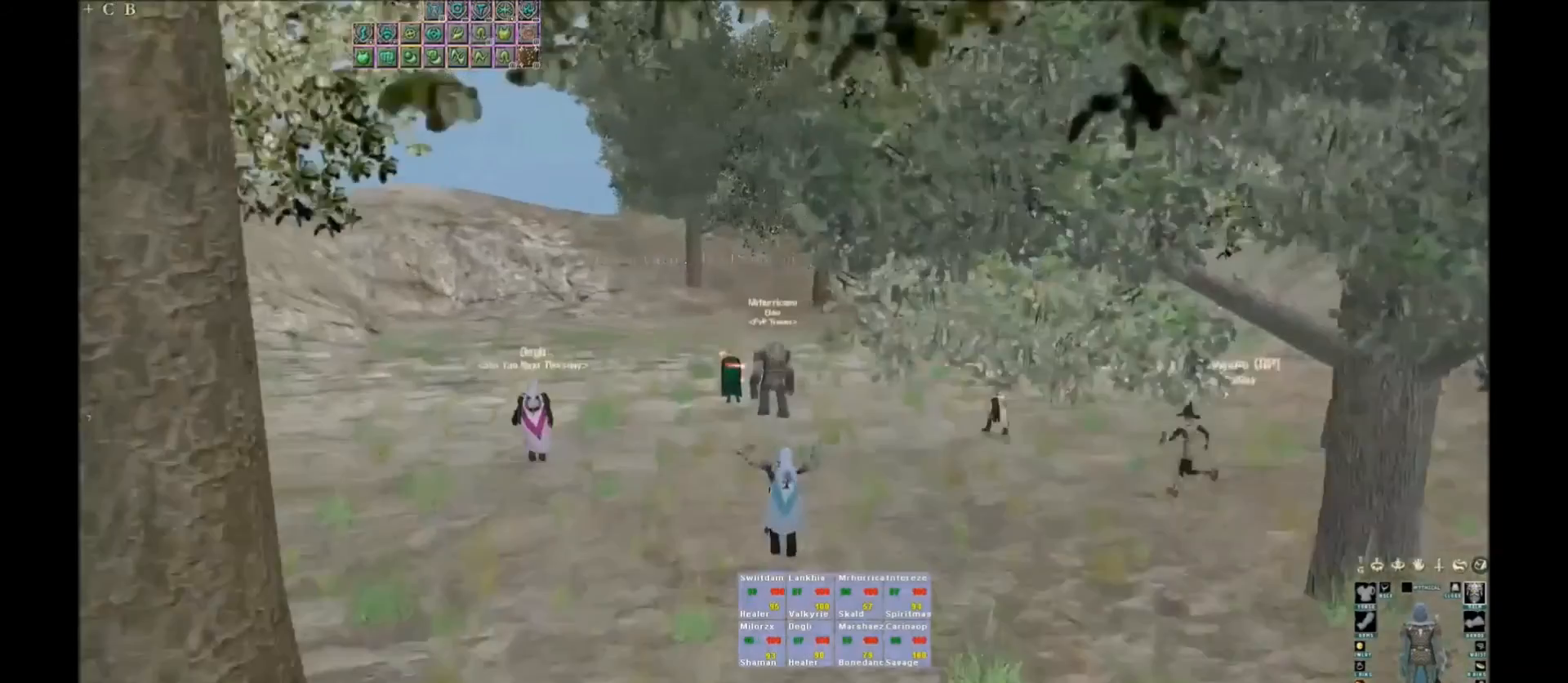
{"keys": [], "events": [[333, "space", "down"], [433, "space", "up"]]}
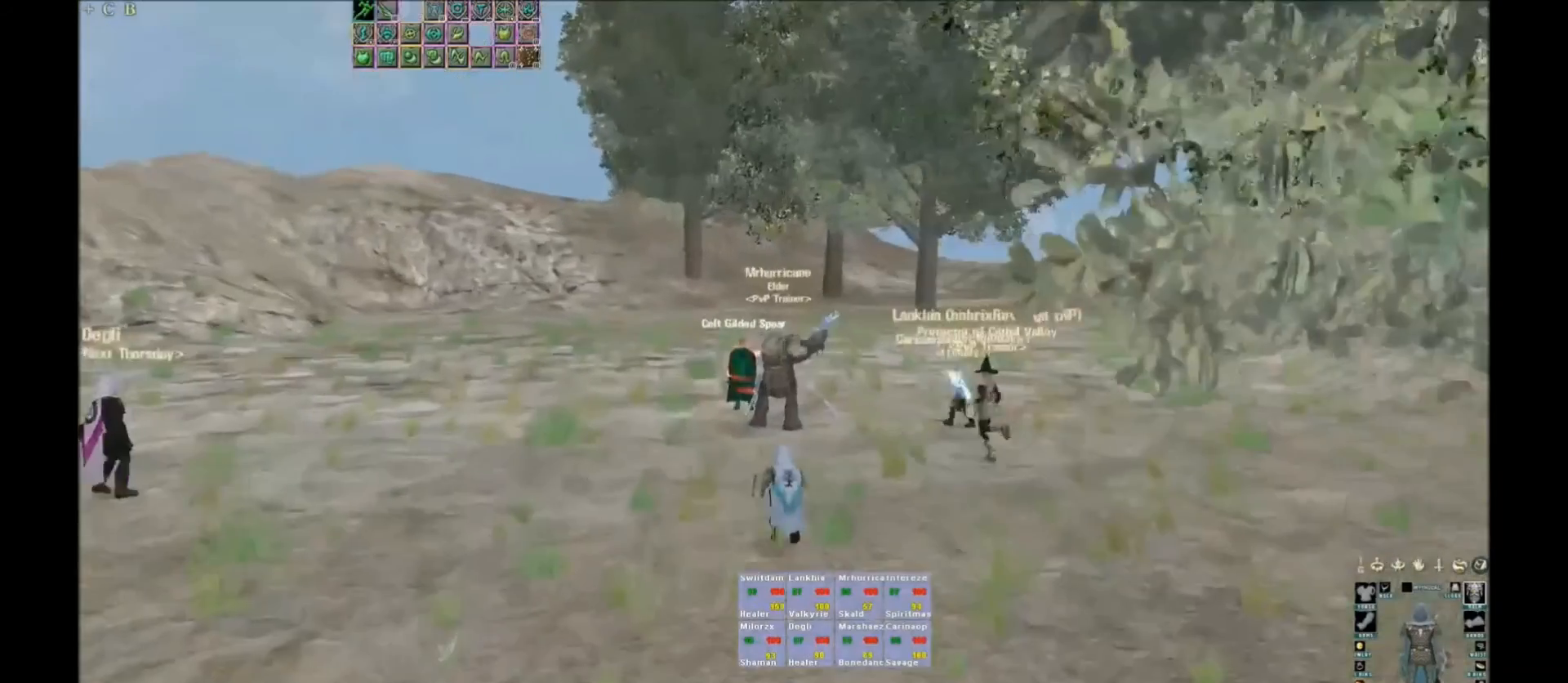
{"keys": [], "events": [[33, "space", "down"], [100, "space", "up"]]}
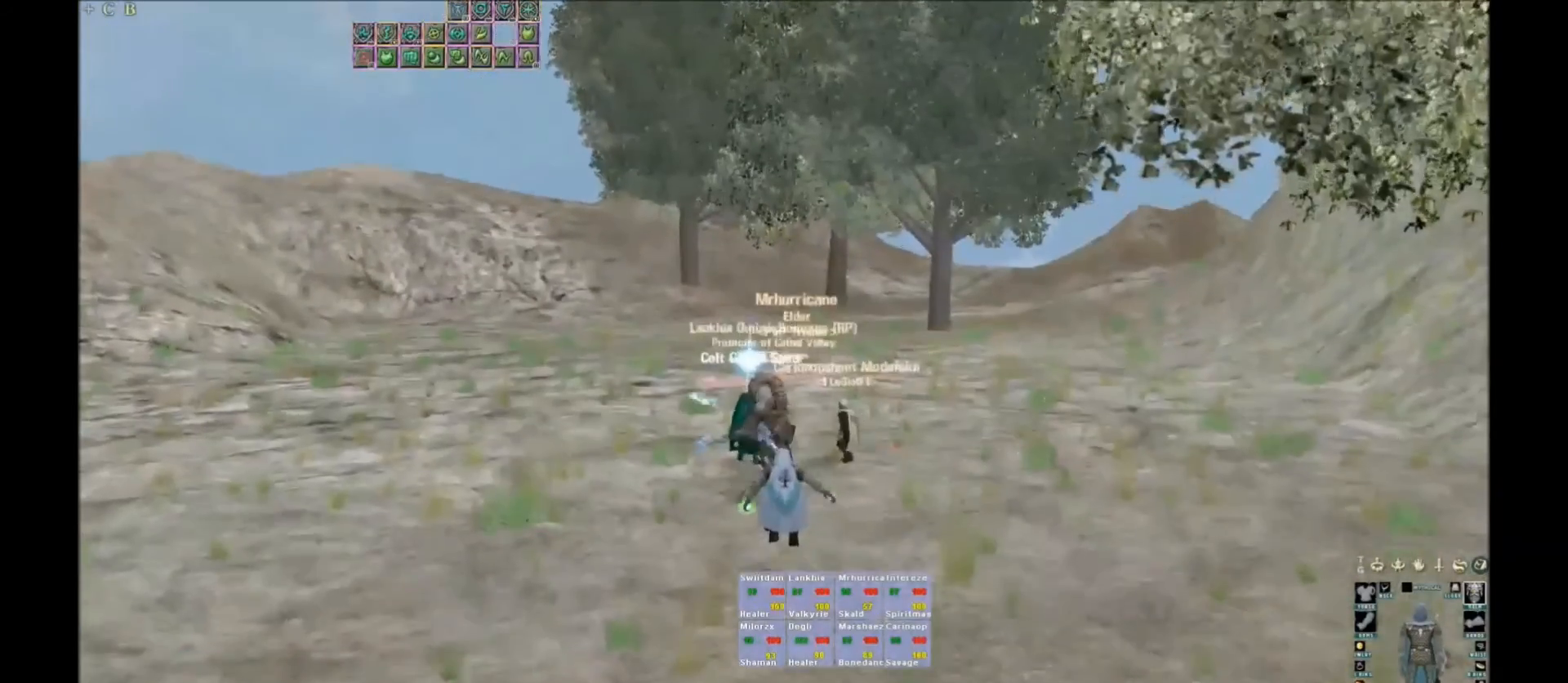
{"keys": ["space"], "events": [[433, "space", "down"]]}
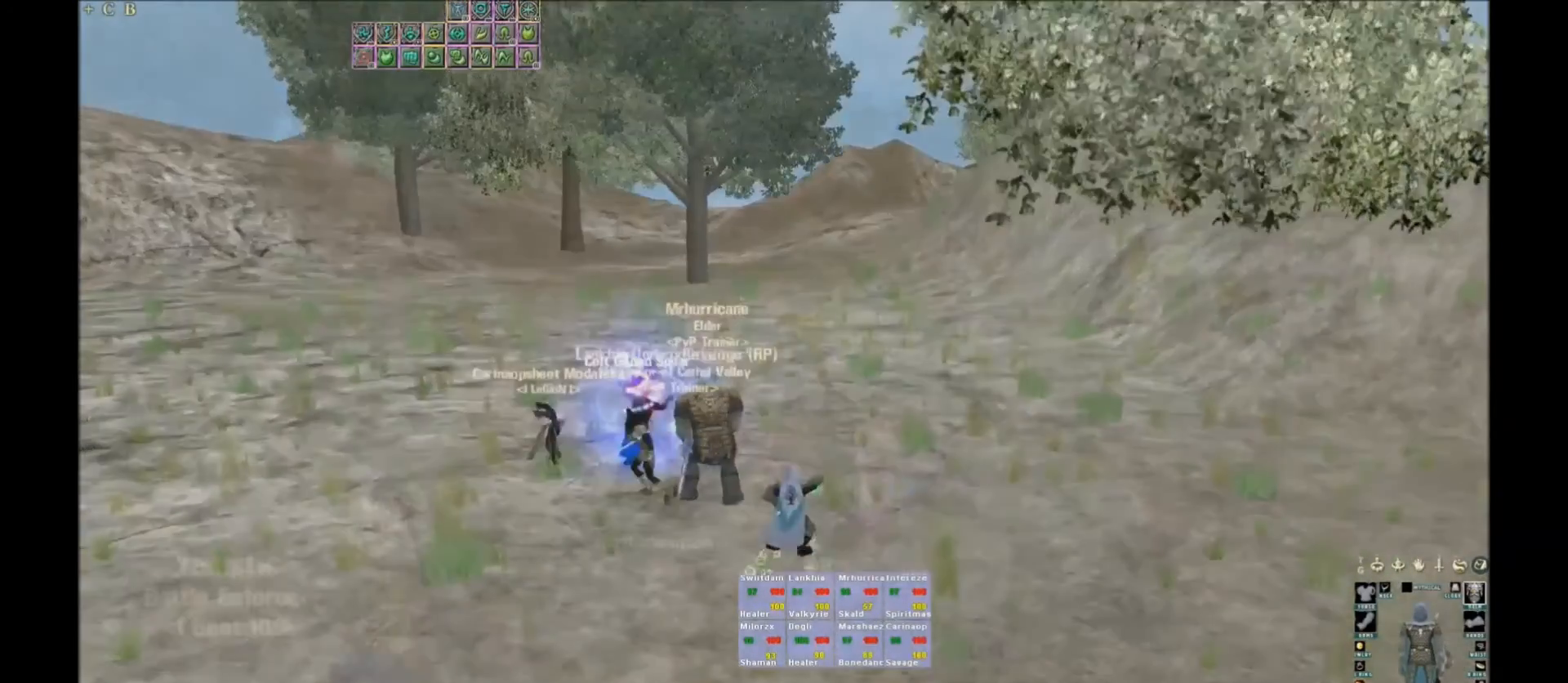
{"keys": ["w"], "events": [[67, "space", "up"], [367, "w", "down"]]}
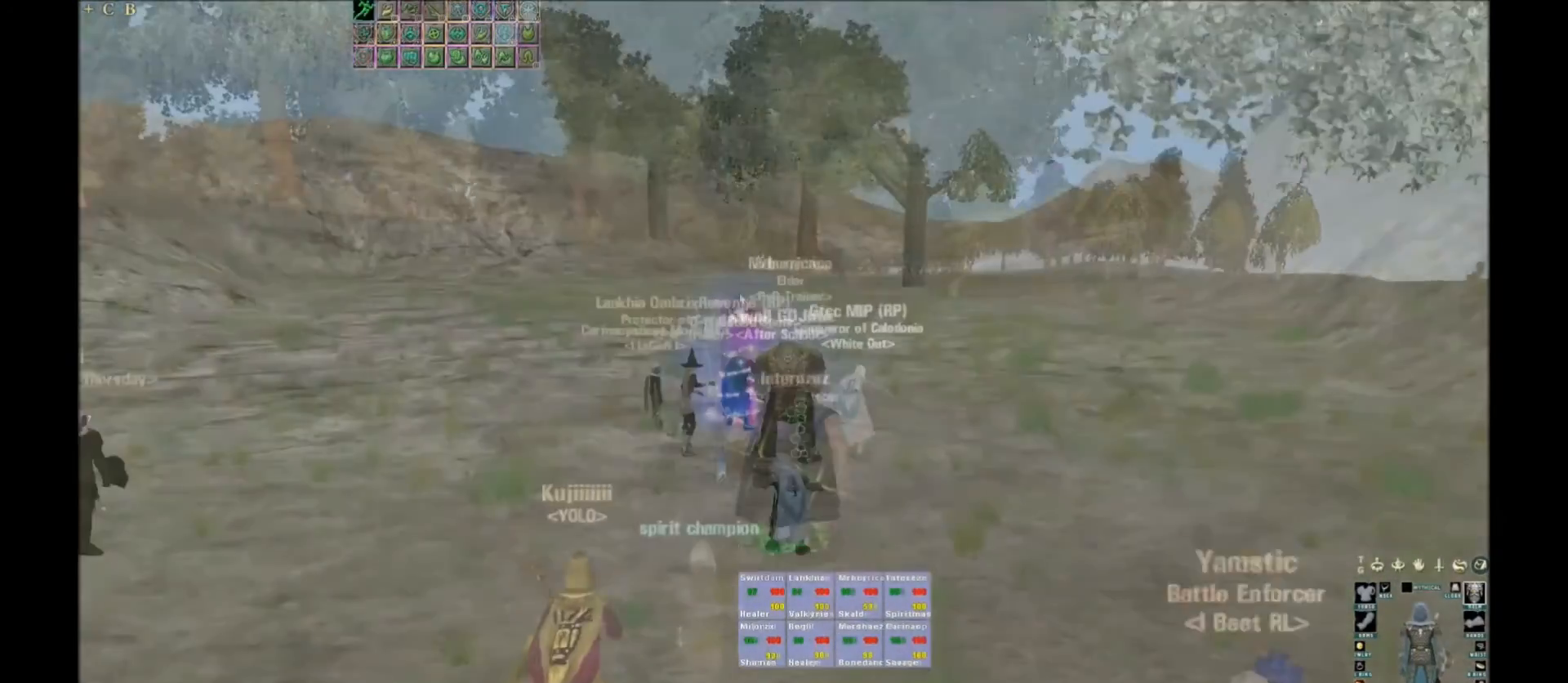
{"keys": [], "events": [[166, "w", "up"]]}